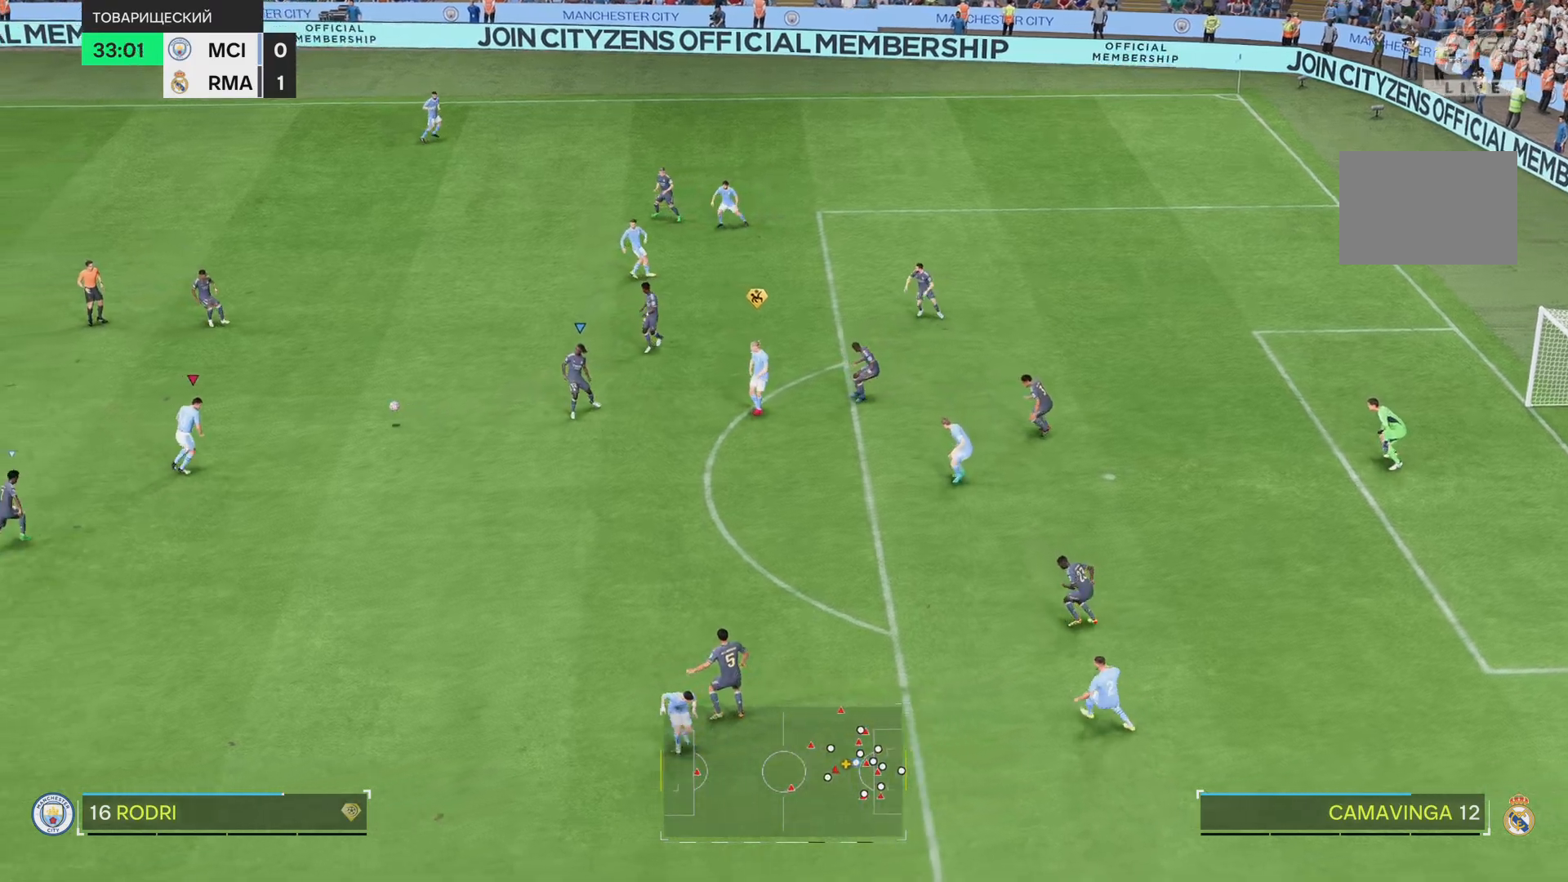
Gameplay with a controller (PlayStation layout); each line is a JSON object with the inputs held at the frame after it. "events" lists button and stick changes between this image and that frame as [ms after this image, input, new state], when the widget could be followed in between. Not read: L3 R3.
{"buttons": ["R2"], "left_stick": "down-right", "right_stick": "center", "events": [[84, "R1", "up"], [84, "left_stick", "right"], [100, "R2", "up"], [184, "CROSS", "down"], [217, "left_stick", "down-right"], [317, "CROSS", "up"], [417, "R2", "down"]]}
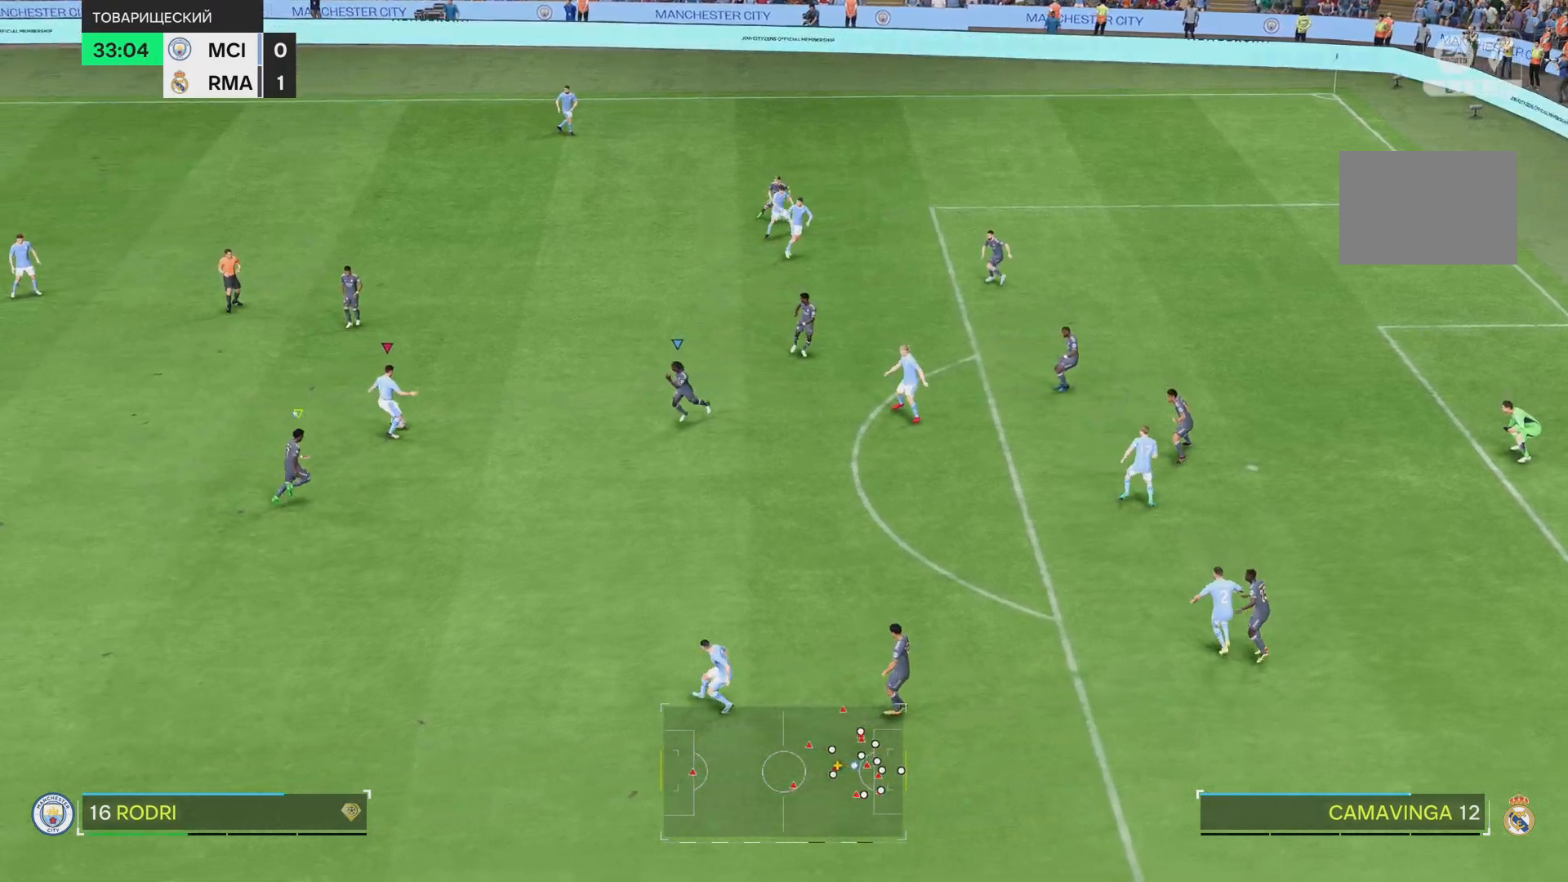
{"buttons": ["R1"], "left_stick": "center", "right_stick": "center", "events": [[50, "R2", "up"], [183, "left_stick", "center"], [484, "R1", "down"]]}
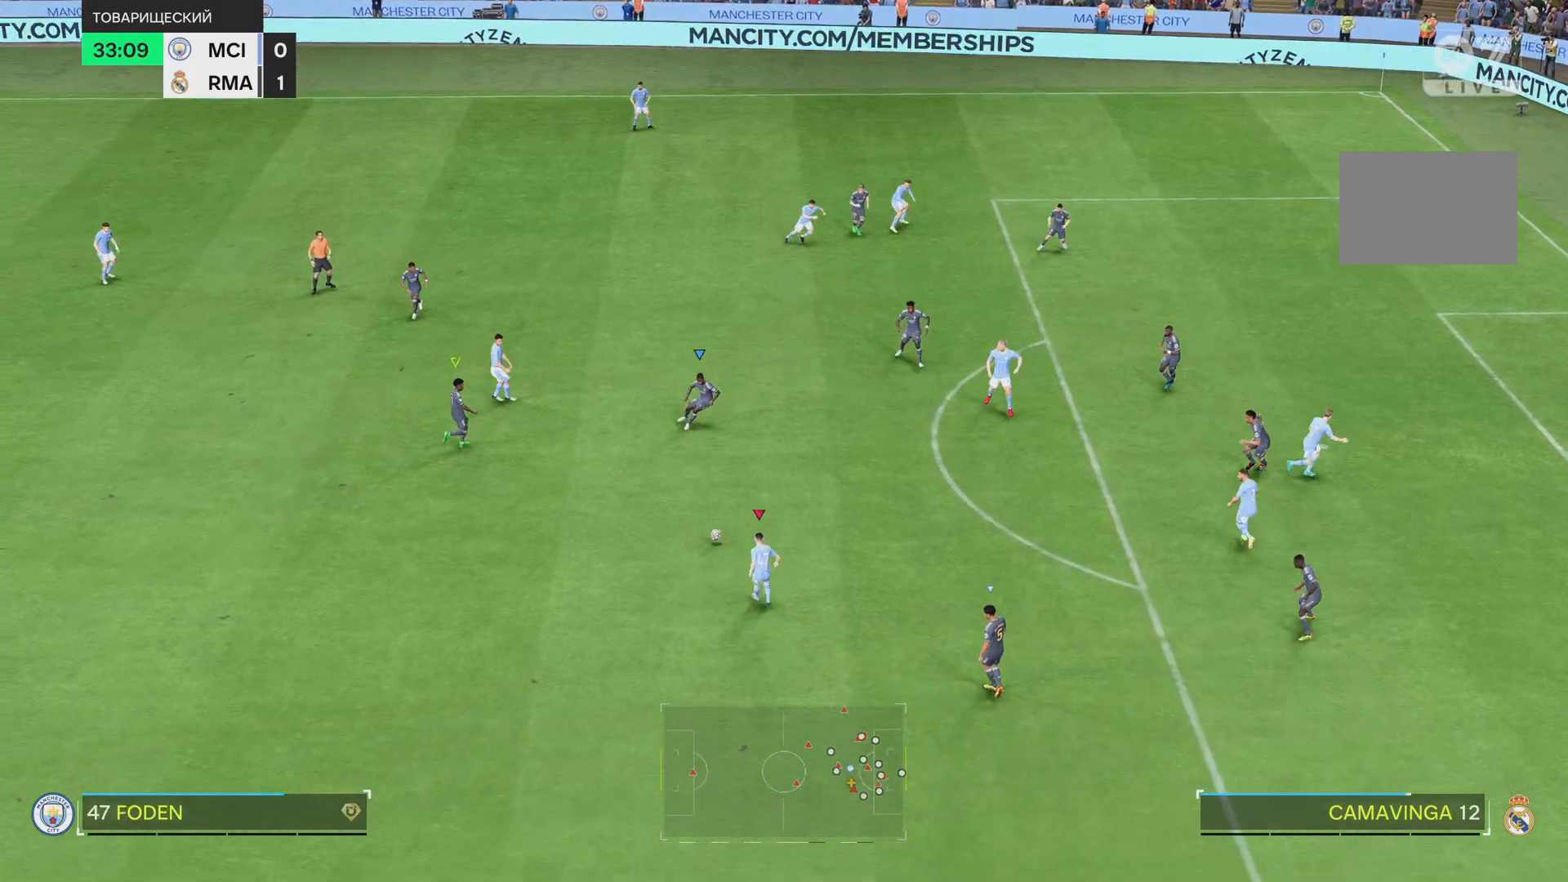
{"buttons": ["R1"], "left_stick": "right", "right_stick": "center", "events": [[34, "left_stick", "right"], [50, "R1", "up"], [284, "CROSS", "down"], [384, "CROSS", "up"], [417, "R1", "down"]]}
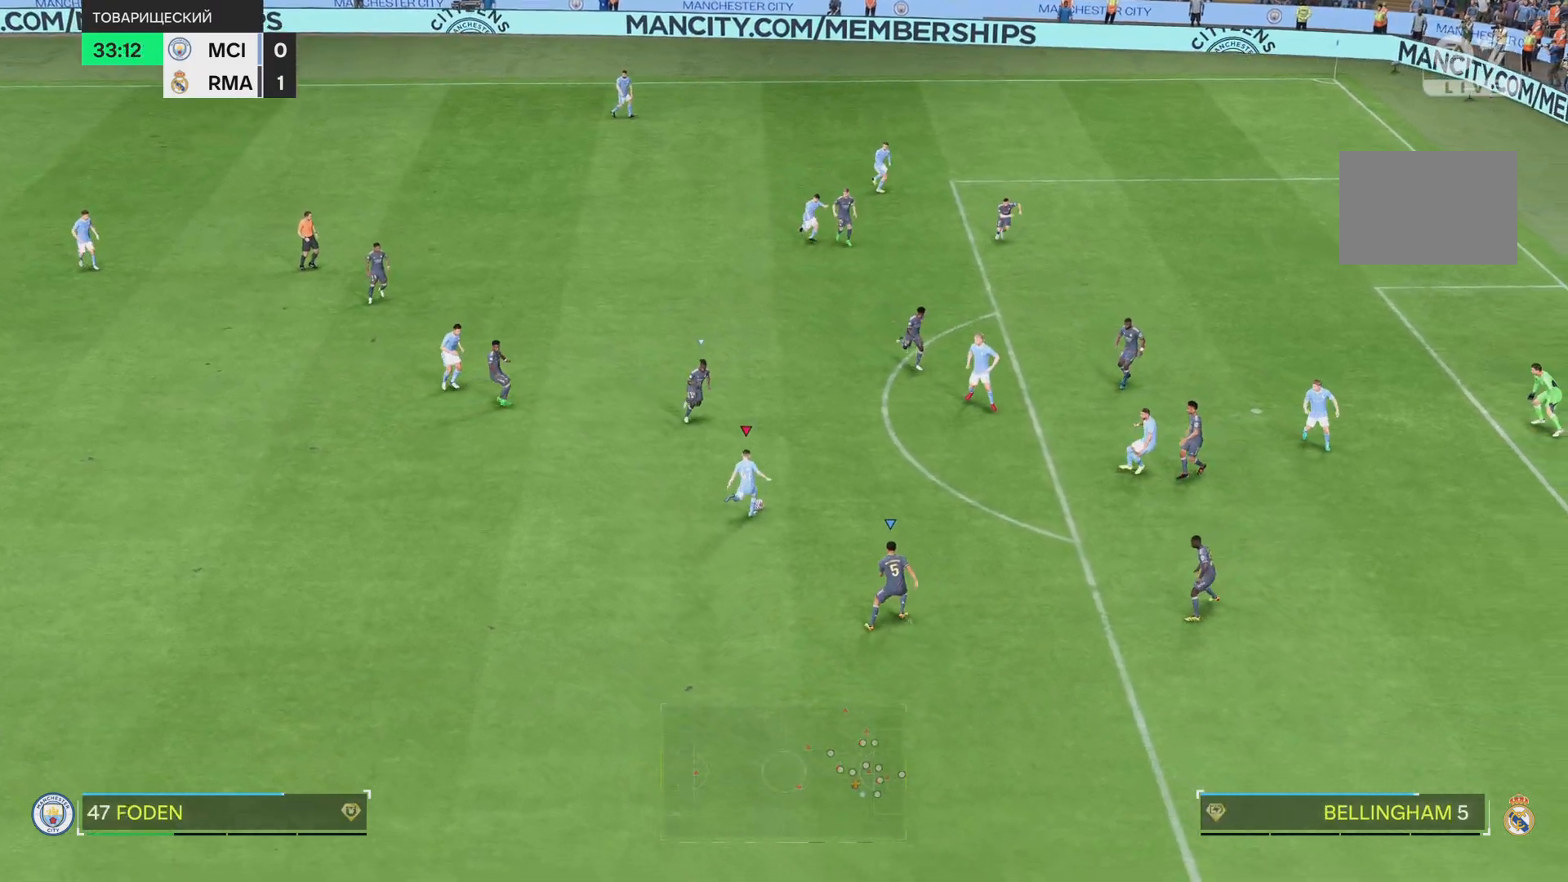
{"buttons": [], "left_stick": "right", "right_stick": "center", "events": [[183, "R1", "up"], [250, "left_stick", "center"], [450, "left_stick", "right"]]}
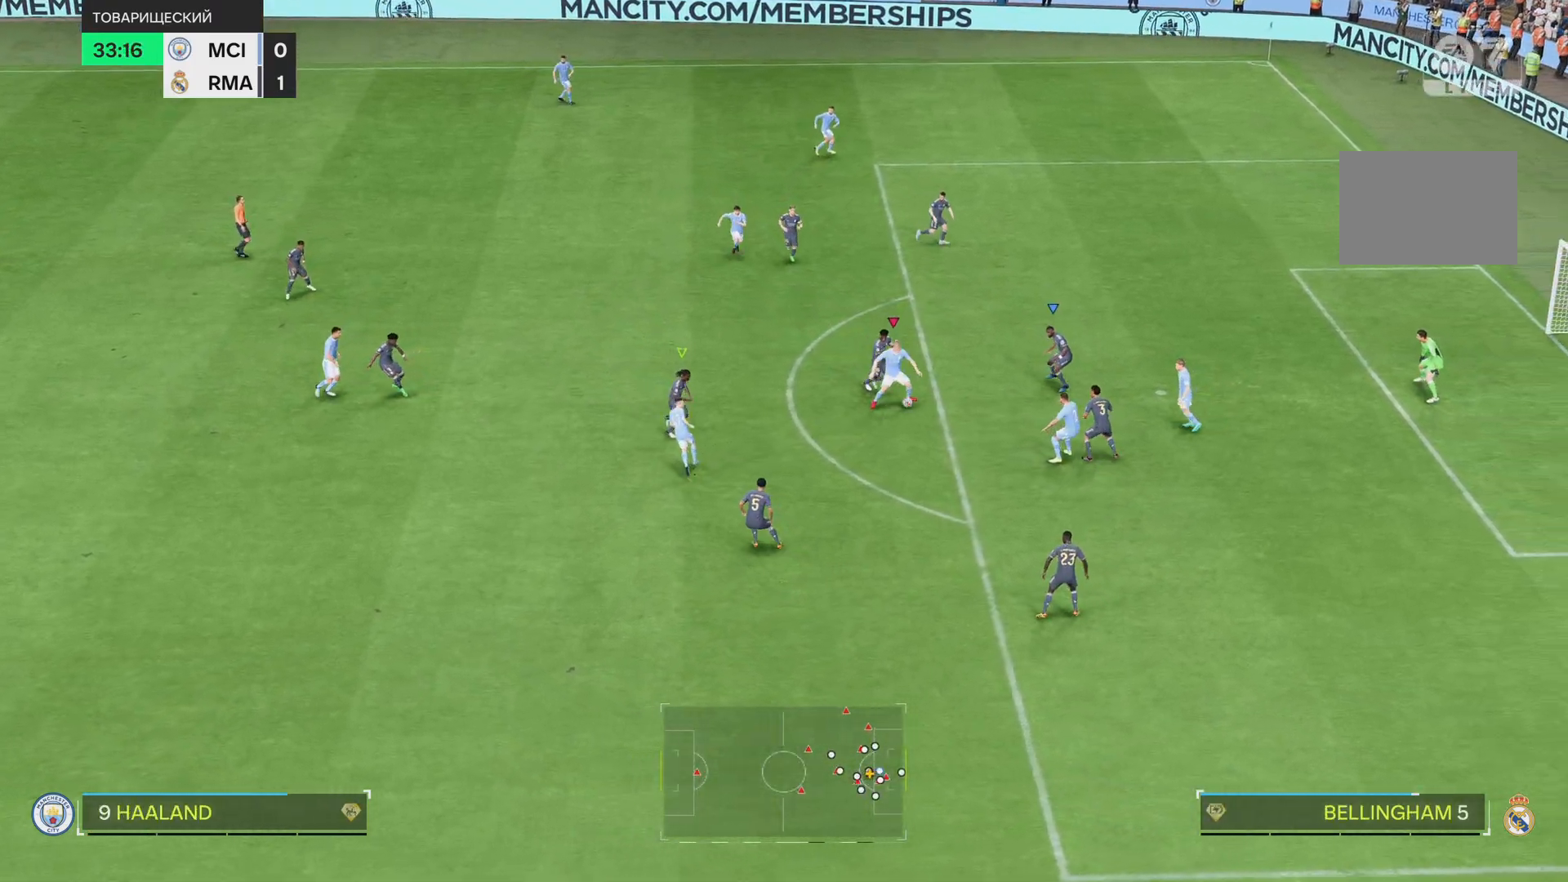
{"buttons": [], "left_stick": "right", "right_stick": "center"}
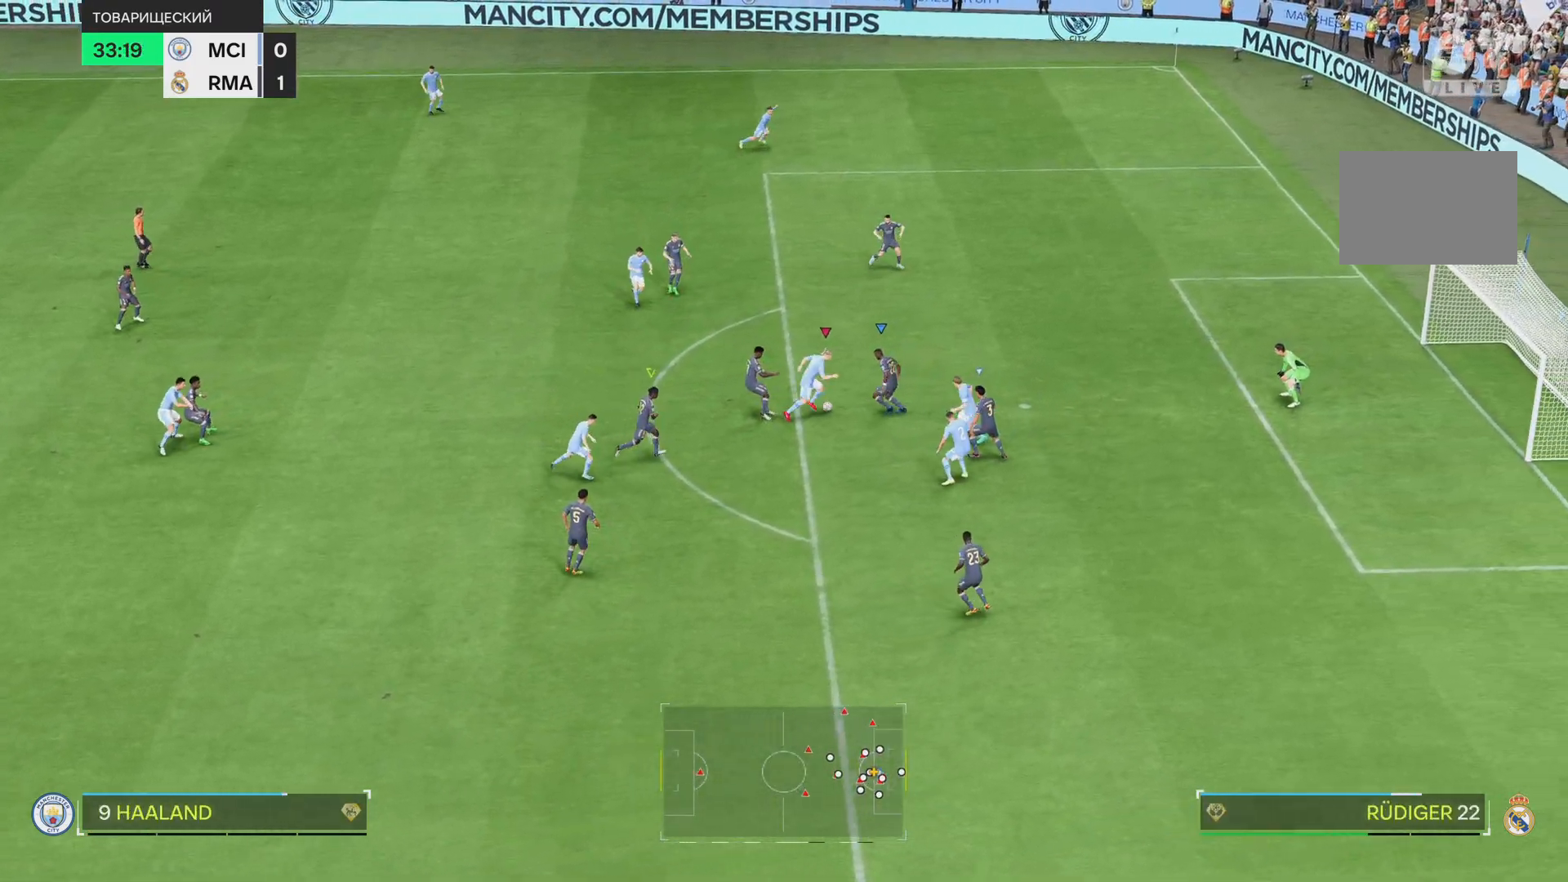
{"buttons": [], "left_stick": "right", "right_stick": "center", "events": [[50, "R1", "down"], [50, "left_stick", "up-right"], [183, "R1", "up"], [417, "left_stick", "right"]]}